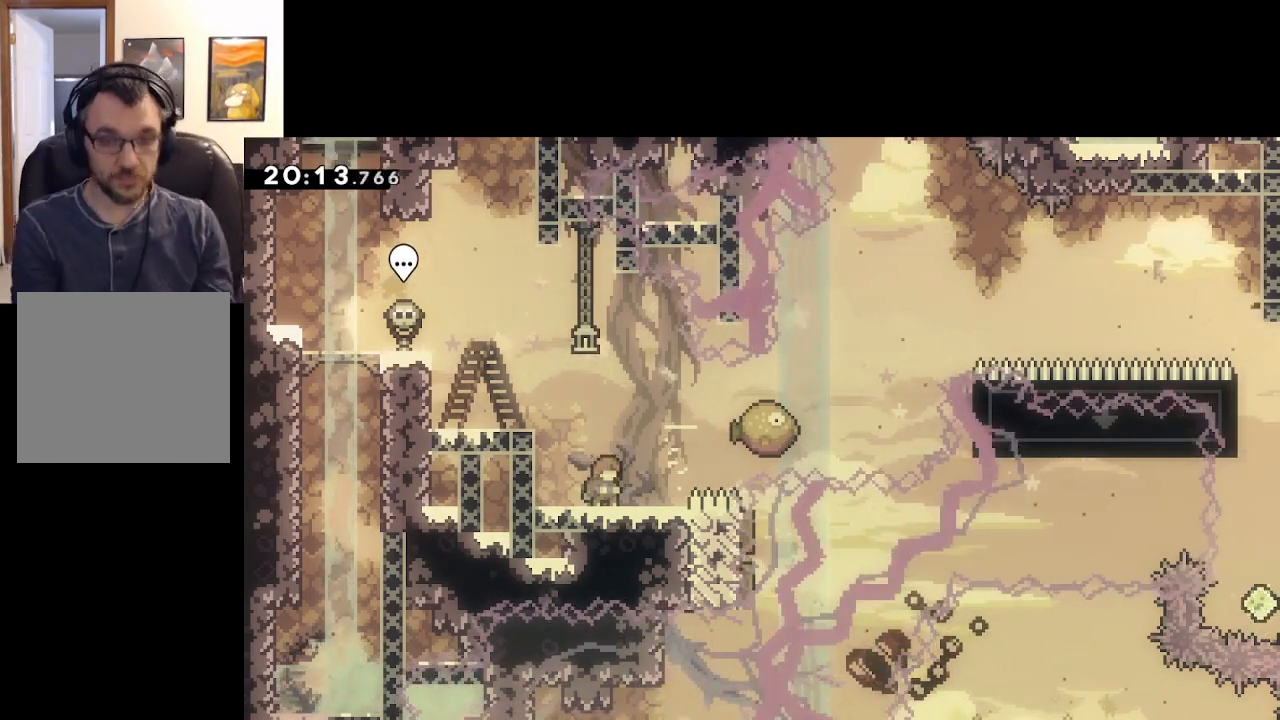
Gameplay with a controller (Xbox layout); each line is a JSON object with the inputs held at the frame after it. "events" lists button and stick changes between this image and that frame as [ms after this image, input, new state], when the widget could be followed in between.
{"buttons": ["A"], "left_stick": "right", "right_stick": "center", "events": [[333, "A", "down"], [350, "left_stick", "right"]]}
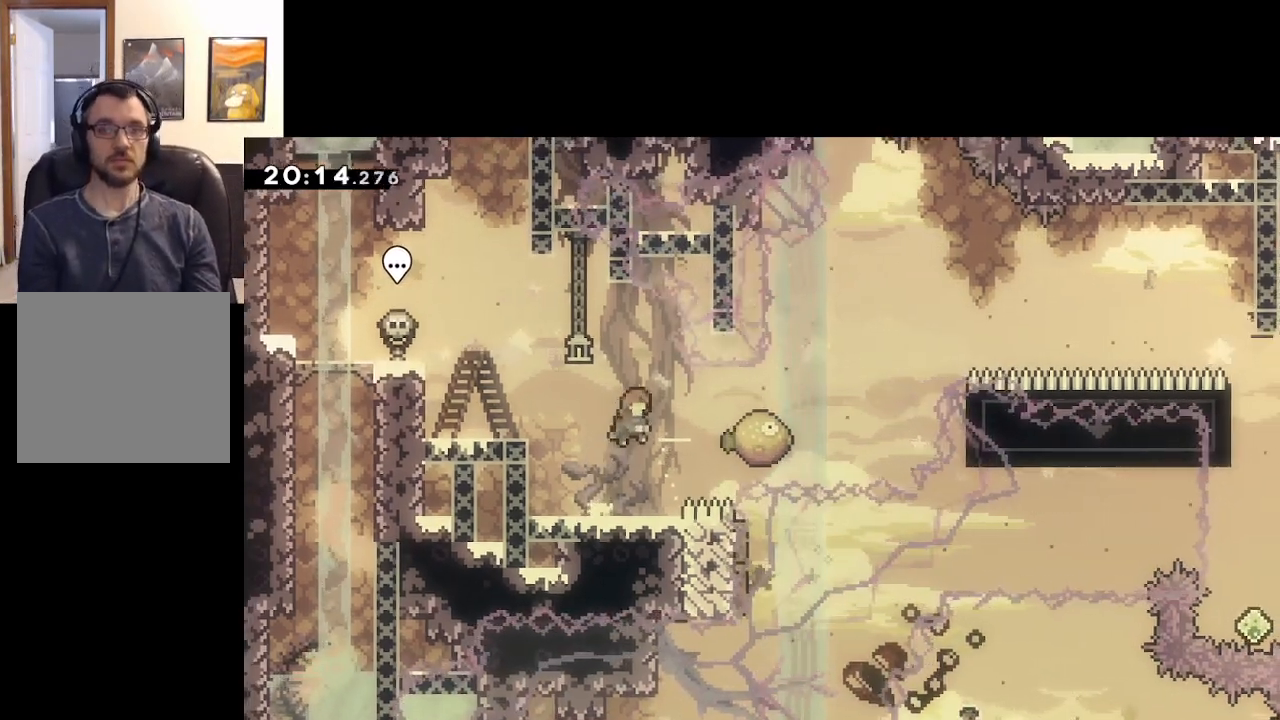
{"buttons": ["A", "X"], "left_stick": "right", "right_stick": "center", "events": [[167, "X", "down"]]}
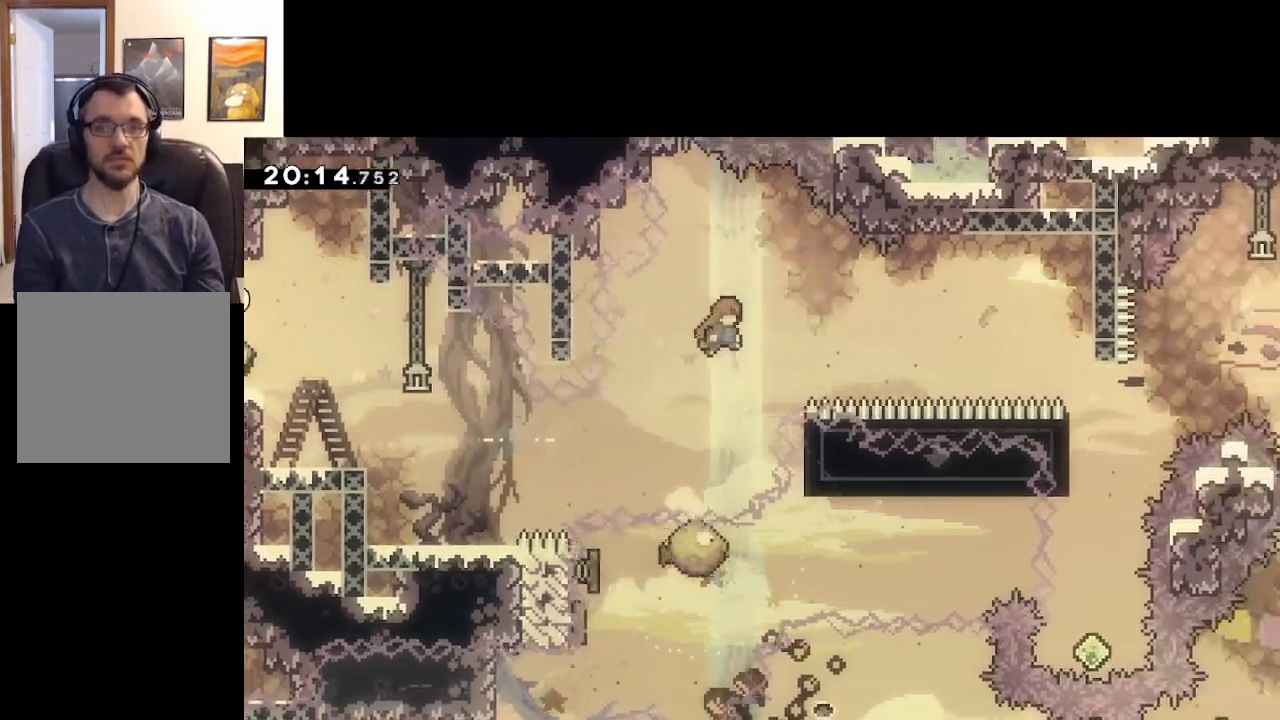
{"buttons": ["A", "X"], "left_stick": "right", "right_stick": "center", "events": [[133, "X", "up"], [383, "X", "down"]]}
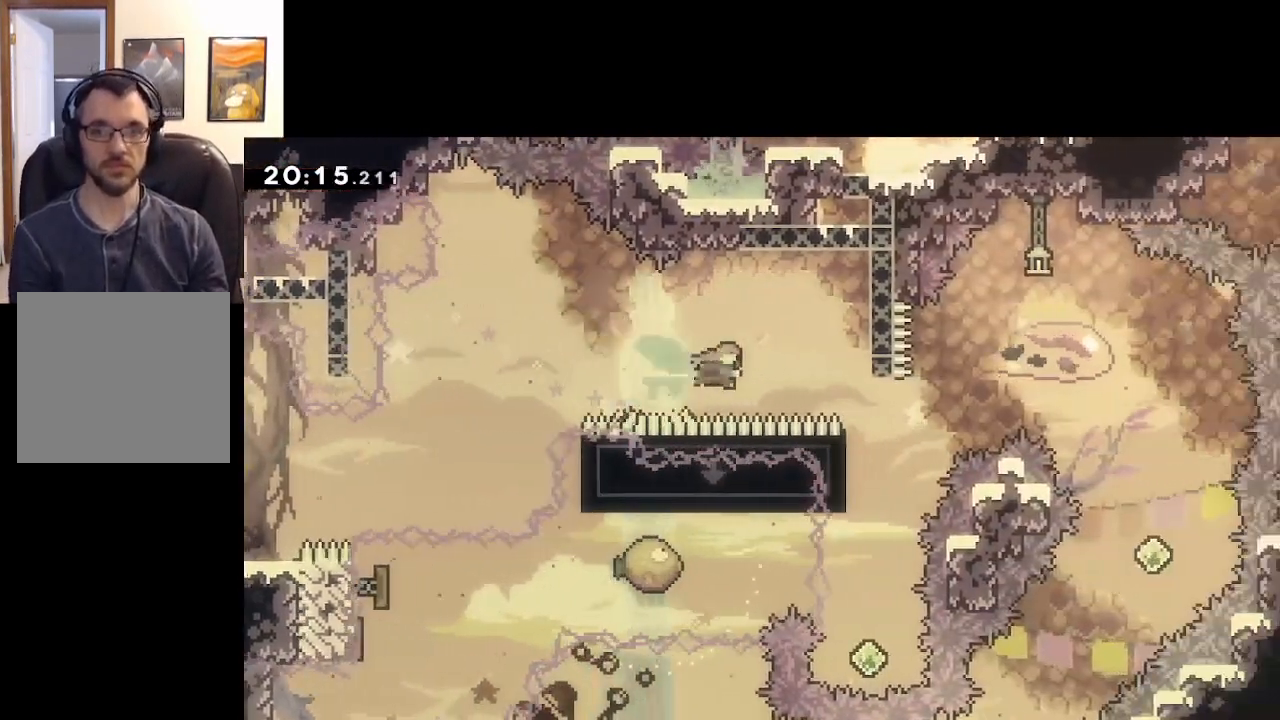
{"buttons": ["A"], "left_stick": "center", "right_stick": "center", "events": [[233, "L2", "down"], [350, "X", "up"], [383, "L2", "up"], [383, "left_stick", "center"]]}
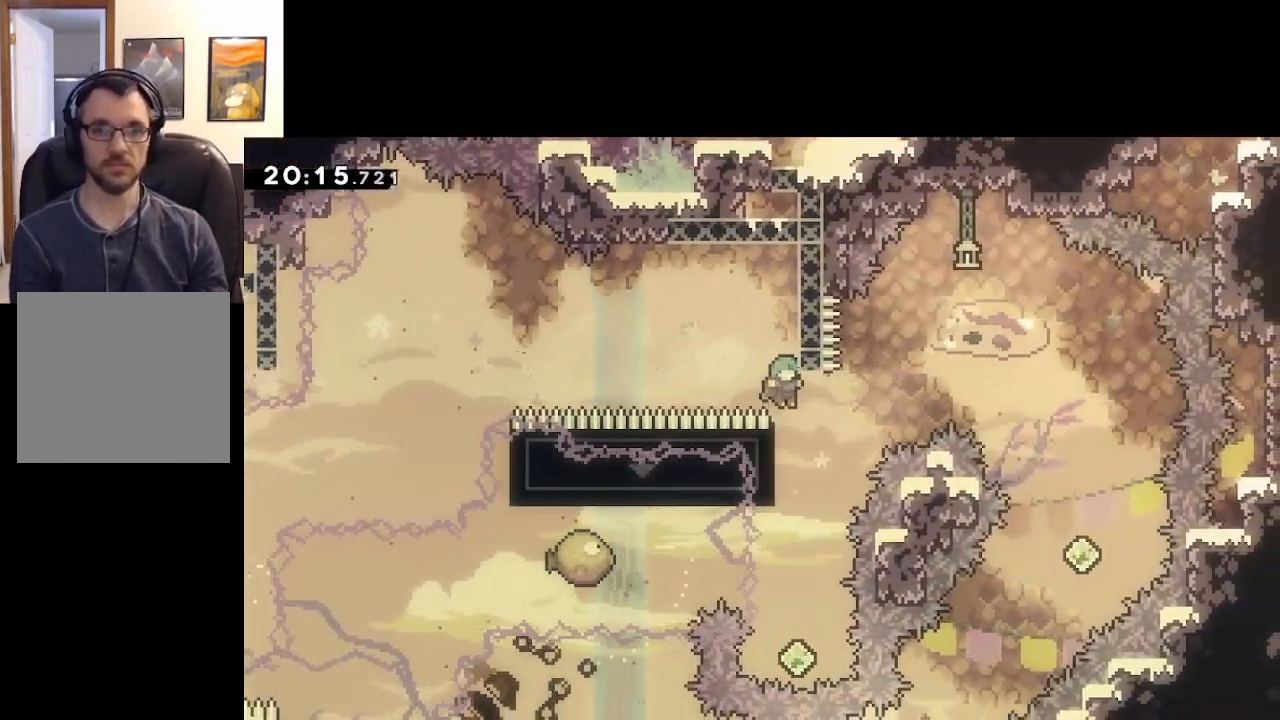
{"buttons": ["A"], "left_stick": "center", "right_stick": "center", "events": [[150, "left_stick", "left"], [217, "L2", "down"], [317, "L2", "up"], [317, "left_stick", "center"]]}
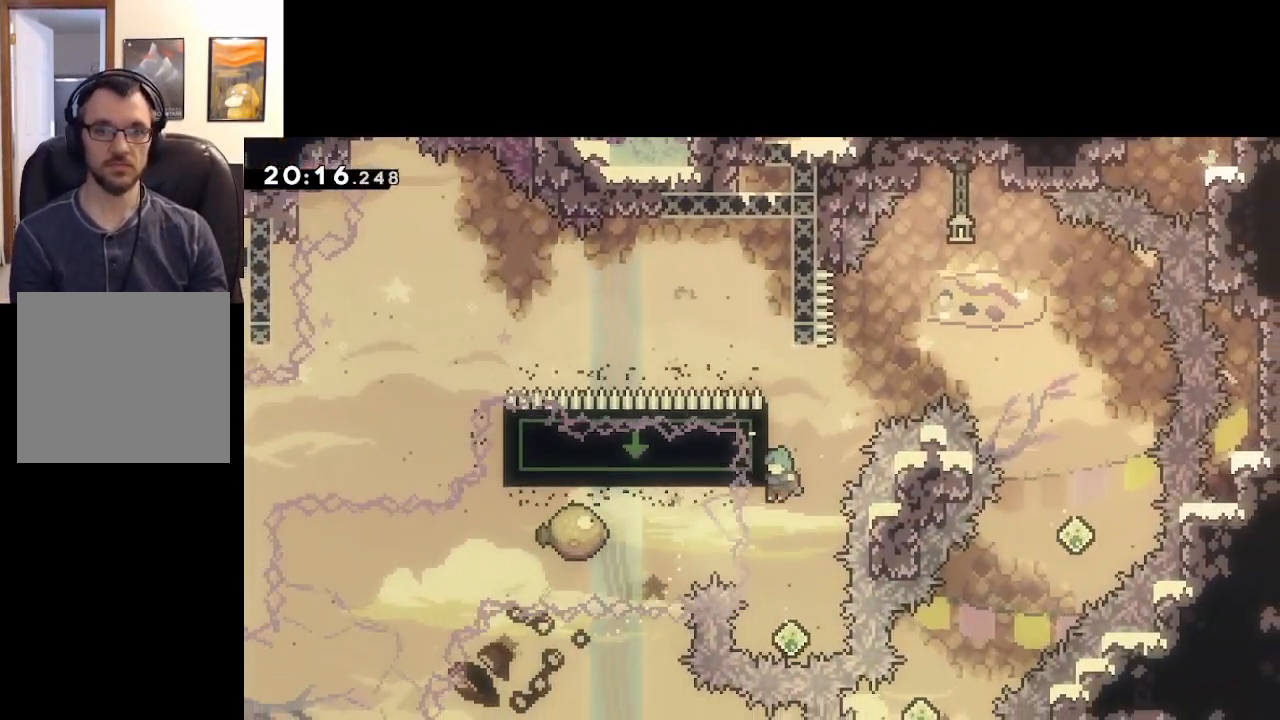
{"buttons": ["X"], "left_stick": "up", "right_stick": "center", "events": [[167, "A", "up"], [300, "left_stick", "up"], [350, "X", "down"]]}
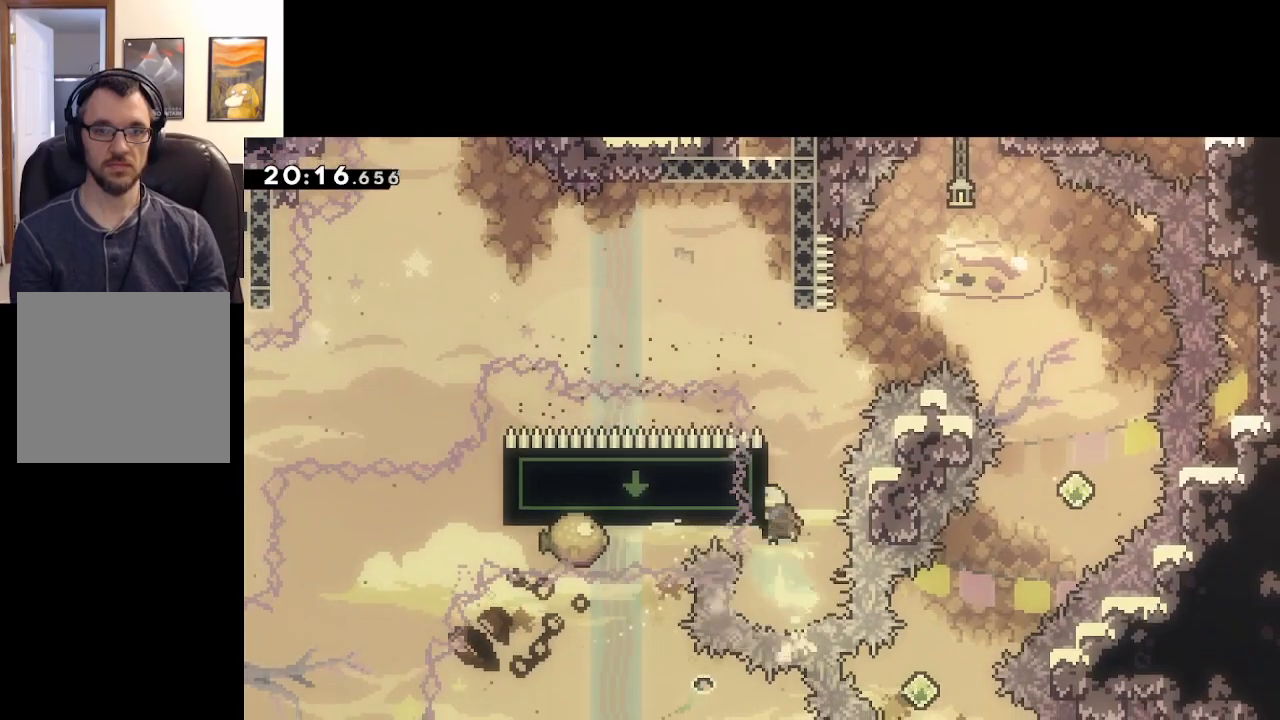
{"buttons": ["A"], "left_stick": "right", "right_stick": "center", "events": [[50, "left_stick", "up-right"], [100, "A", "down"], [200, "left_stick", "right"], [367, "X", "up"]]}
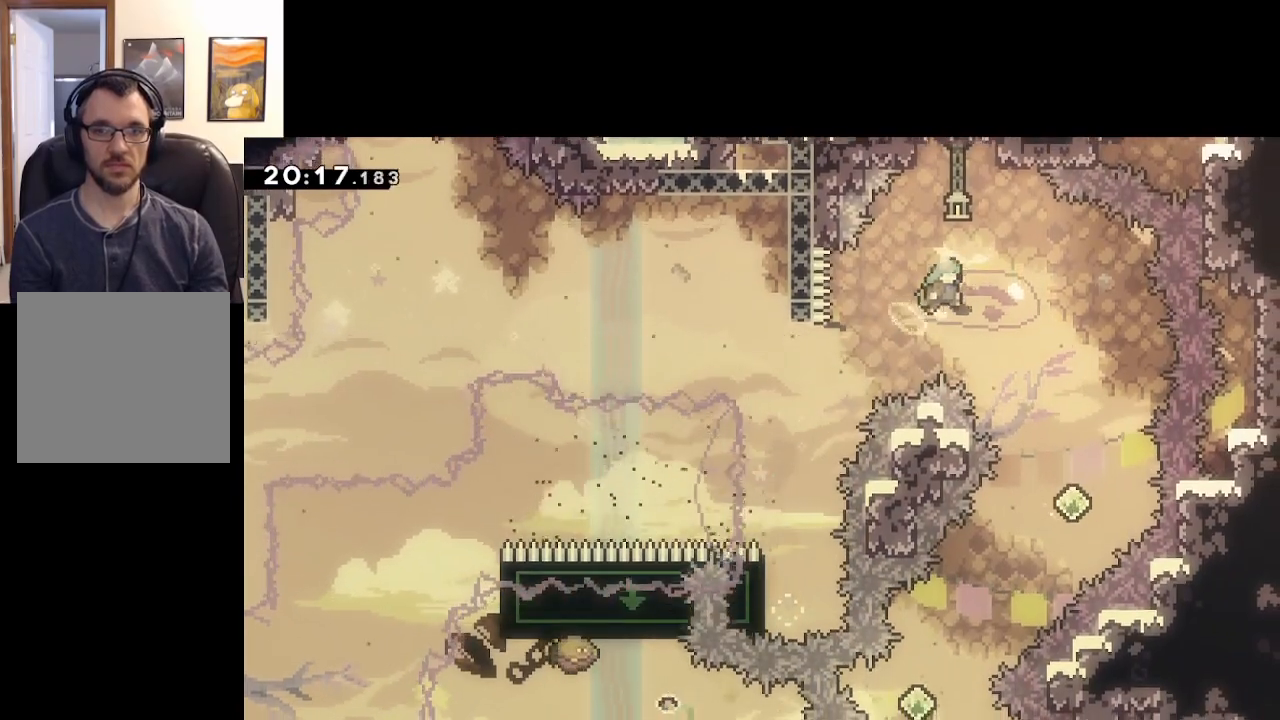
{"buttons": [], "left_stick": "center", "right_stick": "center", "events": [[383, "A", "up"], [433, "left_stick", "center"]]}
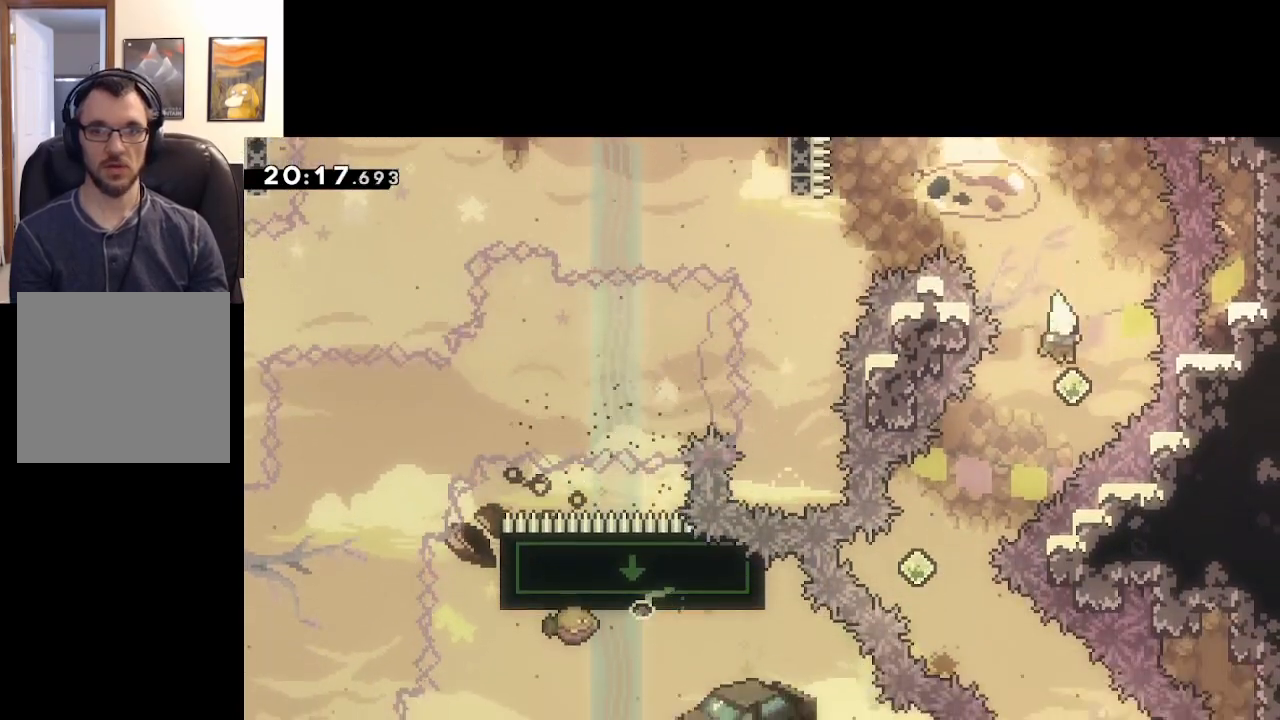
{"buttons": [], "left_stick": "down-right", "right_stick": "center", "events": [[17, "left_stick", "down-left"], [117, "X", "down"], [333, "X", "up"], [417, "left_stick", "down-right"]]}
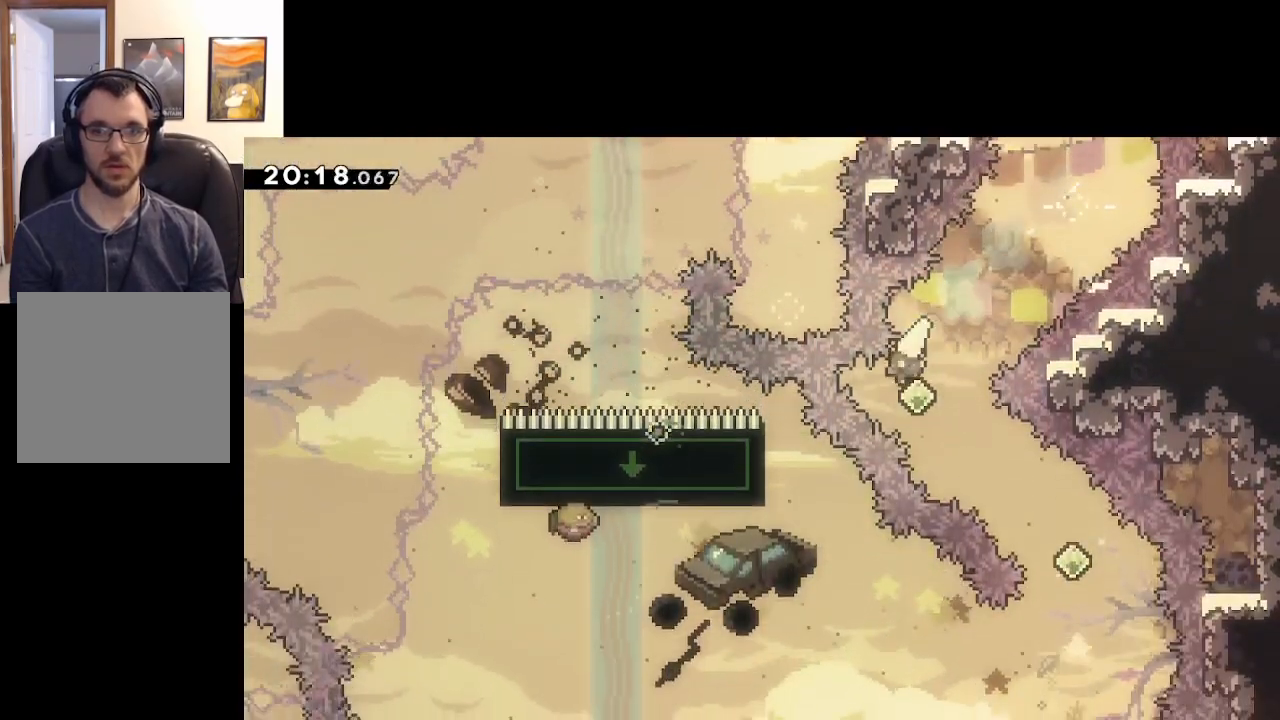
{"buttons": ["X"], "left_stick": "down-left", "right_stick": "center", "events": [[17, "L3", "down"], [17, "X", "down"], [217, "X", "up"], [317, "L3", "up"], [433, "left_stick", "down-left"], [467, "X", "down"]]}
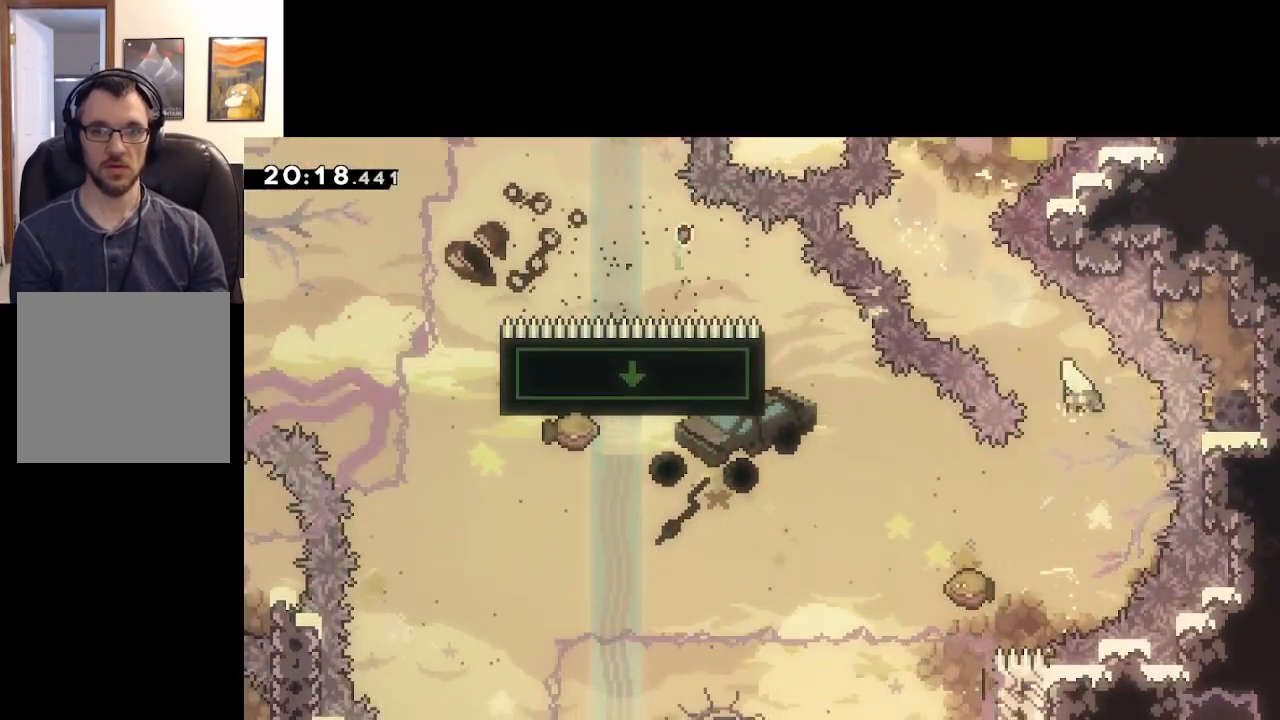
{"buttons": ["A"], "left_stick": "up-left", "right_stick": "center", "events": [[233, "X", "up"], [467, "A", "down"], [500, "left_stick", "up-left"]]}
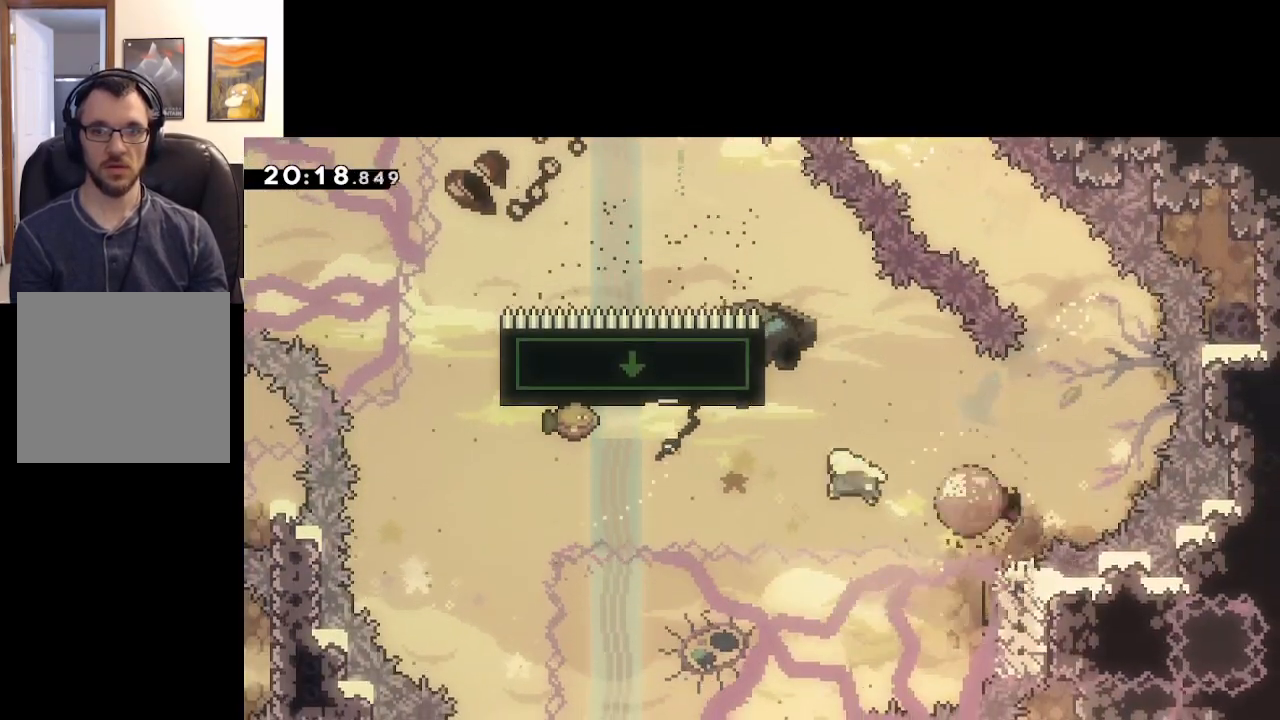
{"buttons": [], "left_stick": "center", "right_stick": "center", "events": [[167, "A", "up"], [267, "left_stick", "center"], [283, "A", "down"], [417, "A", "up"]]}
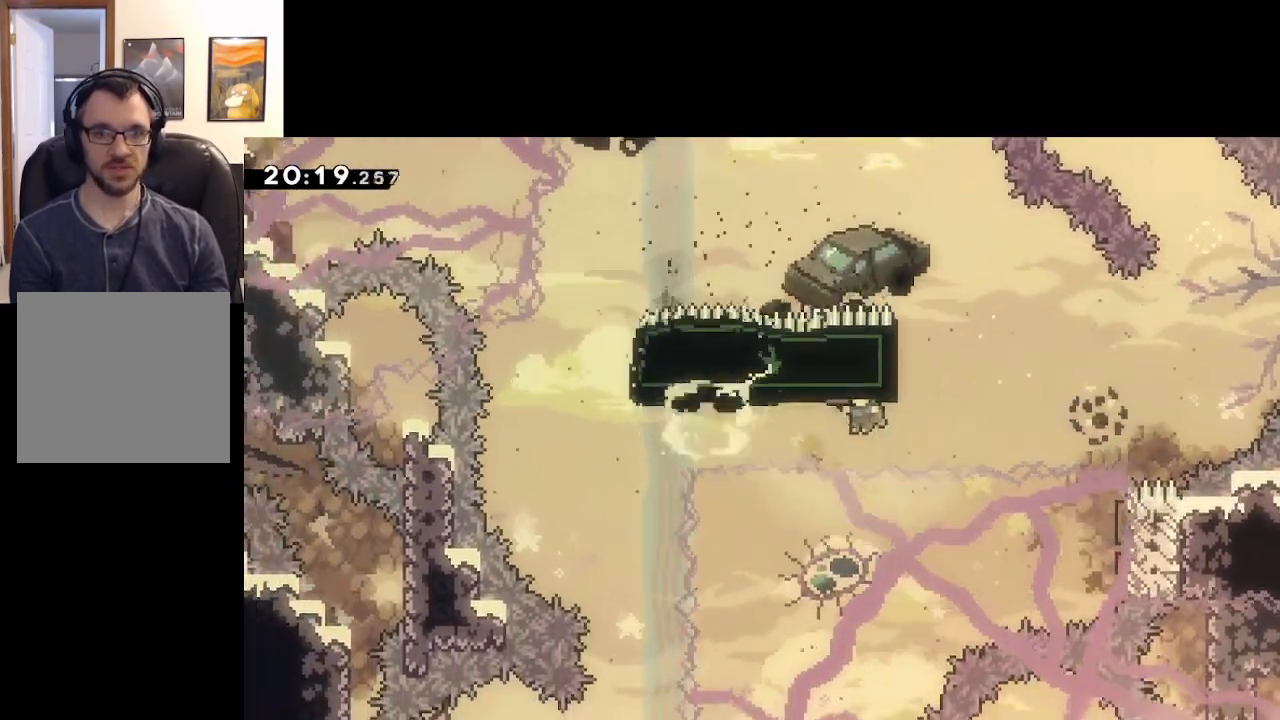
{"buttons": ["A"], "left_stick": "center", "right_stick": "center", "events": [[67, "A", "down"], [250, "A", "up"], [400, "A", "down"]]}
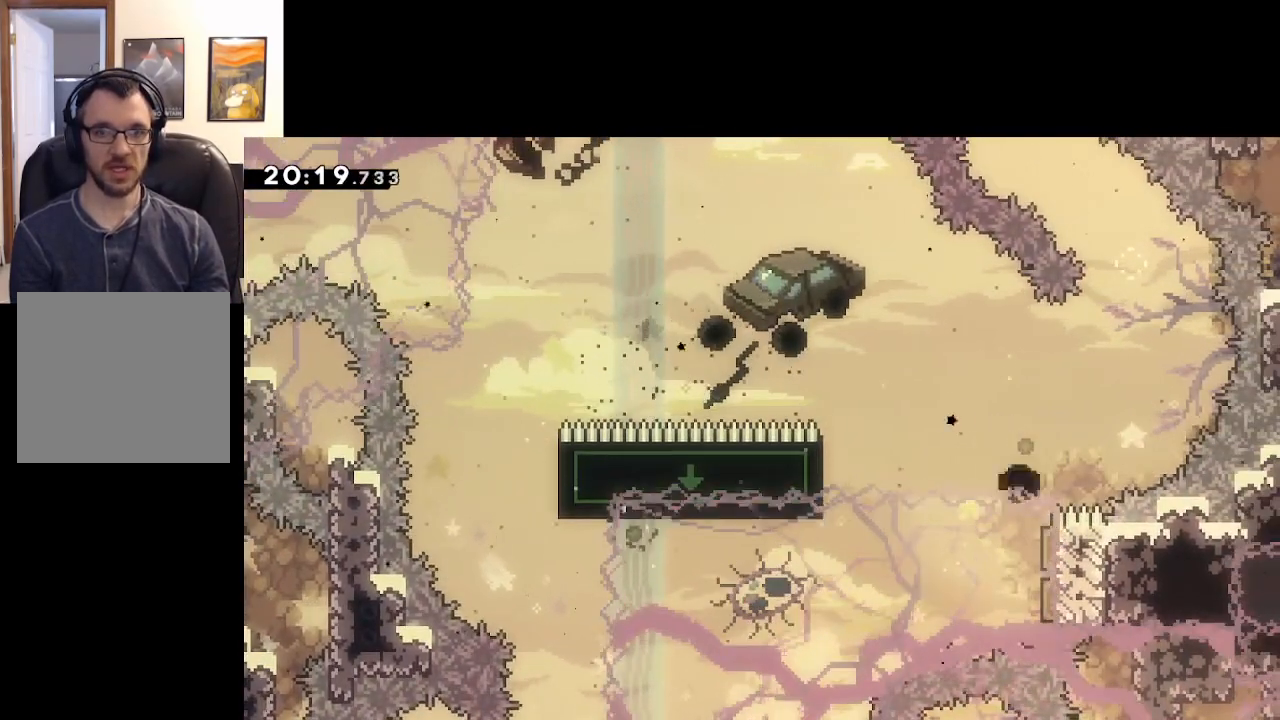
{"buttons": [], "left_stick": "center", "right_stick": "center", "events": [[33, "A", "up"], [100, "A", "down"], [200, "A", "up"], [250, "A", "down"], [367, "A", "up"]]}
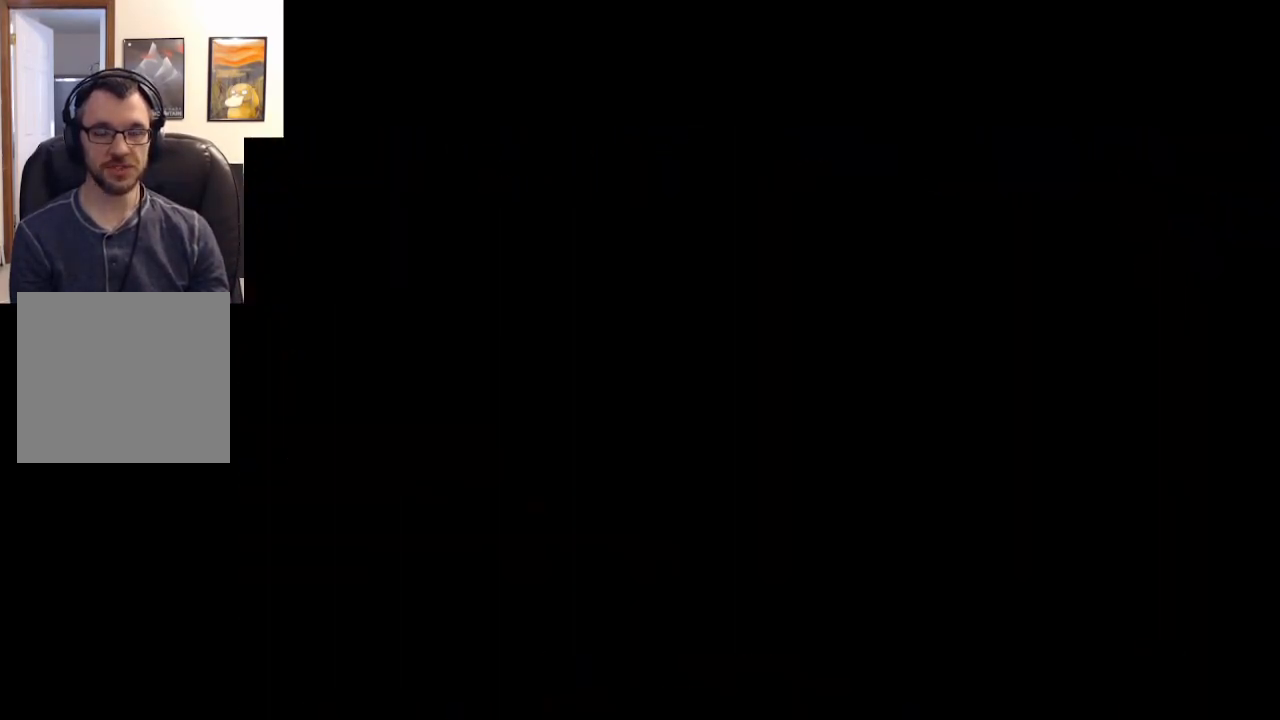
{"buttons": [], "left_stick": "center", "right_stick": "center", "events": []}
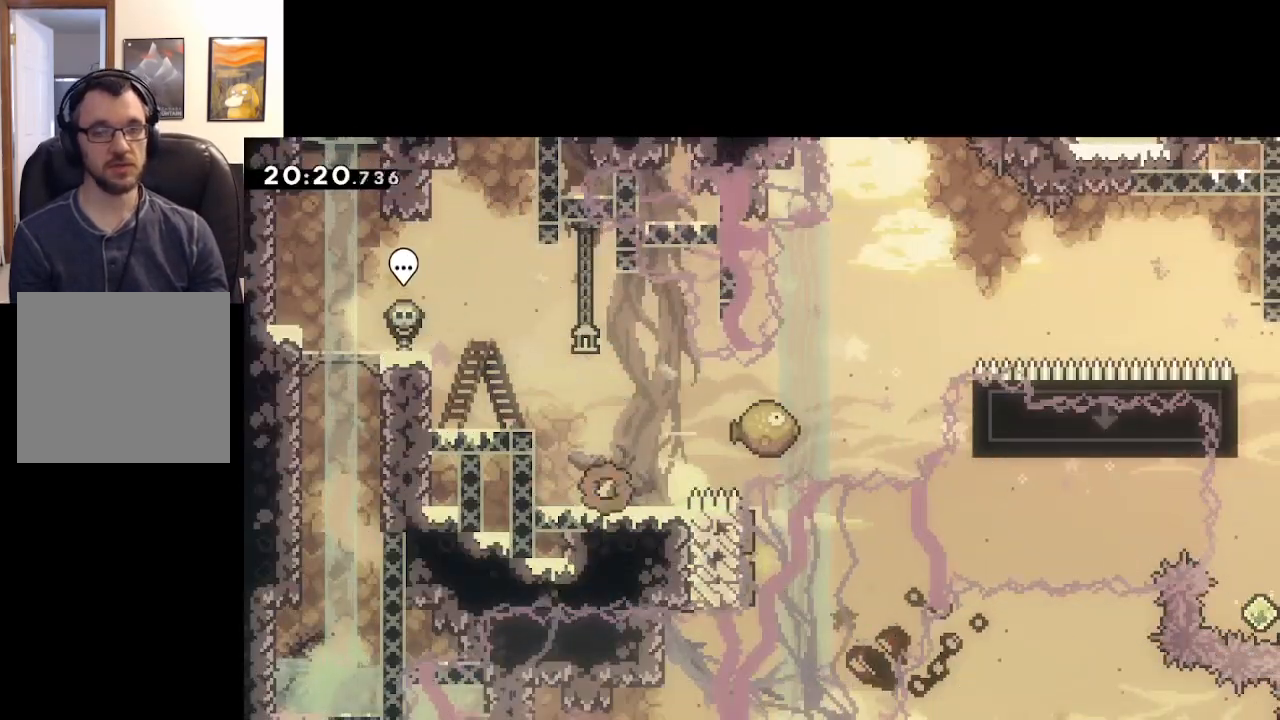
{"buttons": ["A", "X"], "left_stick": "right", "right_stick": "center", "events": [[133, "A", "down"], [233, "left_stick", "right"], [483, "X", "down"]]}
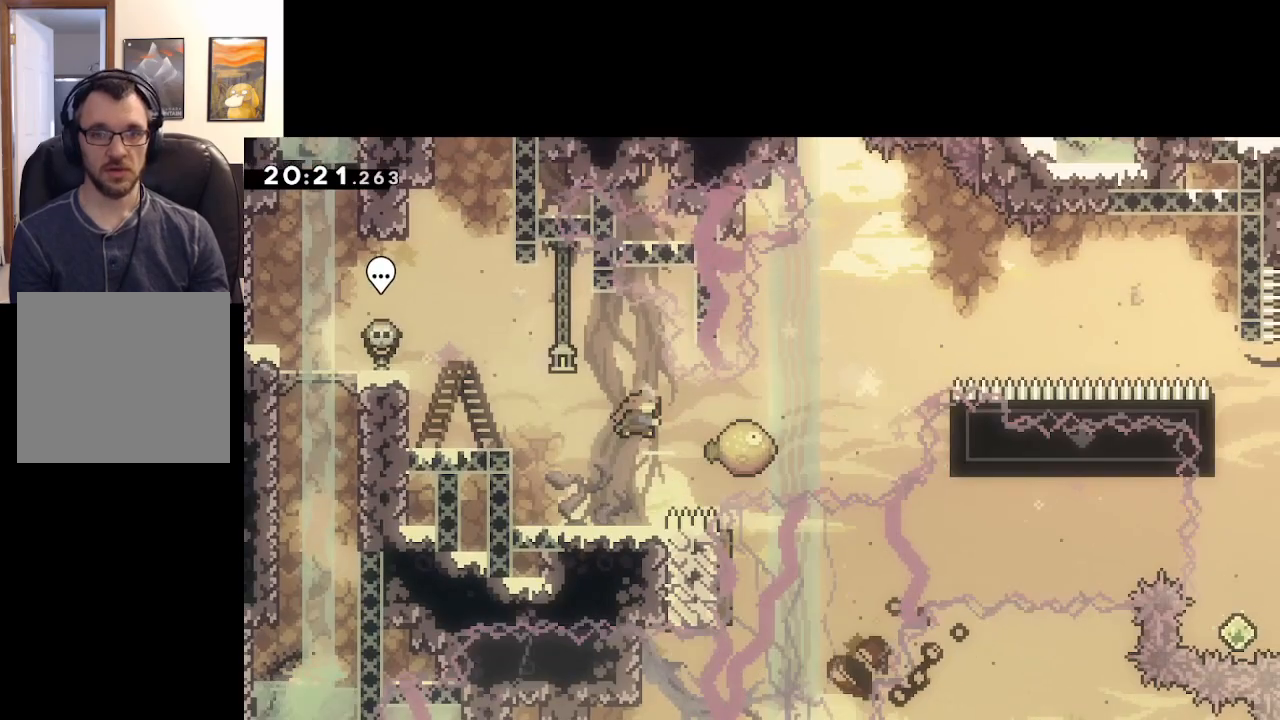
{"buttons": ["A"], "left_stick": "right", "right_stick": "center", "events": [[417, "X", "up"]]}
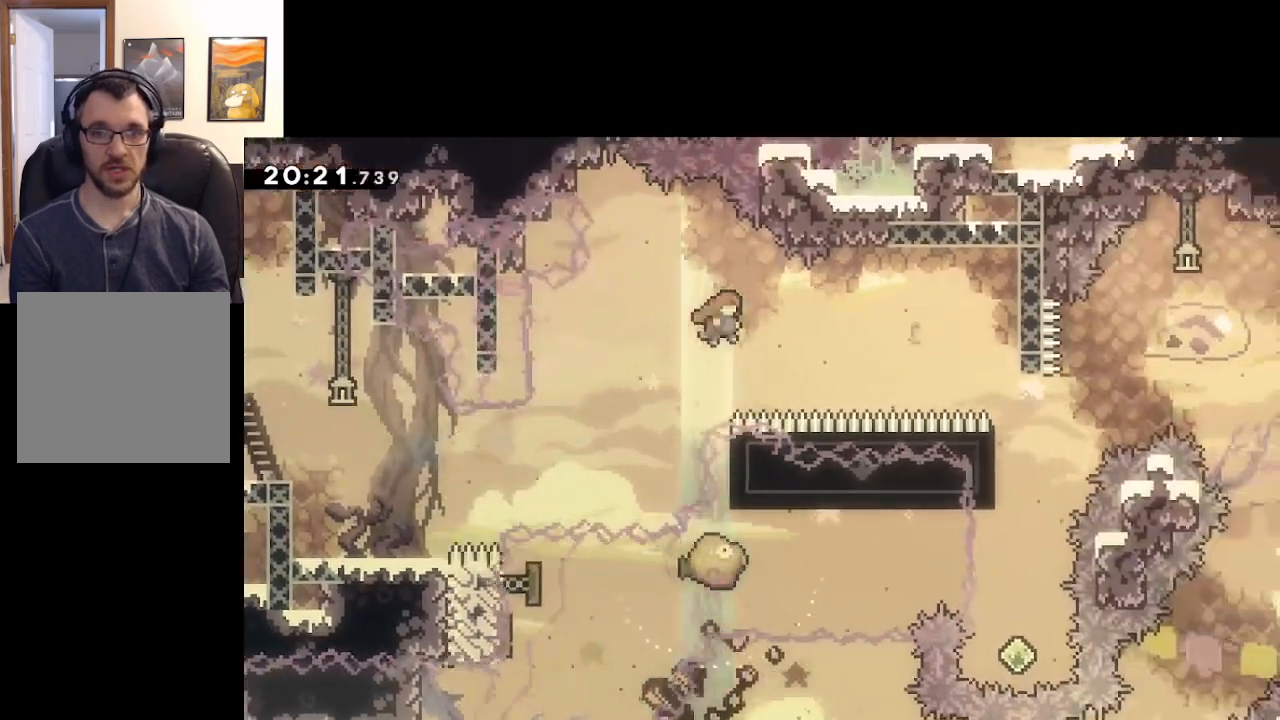
{"buttons": ["A"], "left_stick": "right", "right_stick": "center", "events": [[83, "left_stick", "up-right"], [250, "X", "down"], [433, "left_stick", "right"], [450, "X", "up"]]}
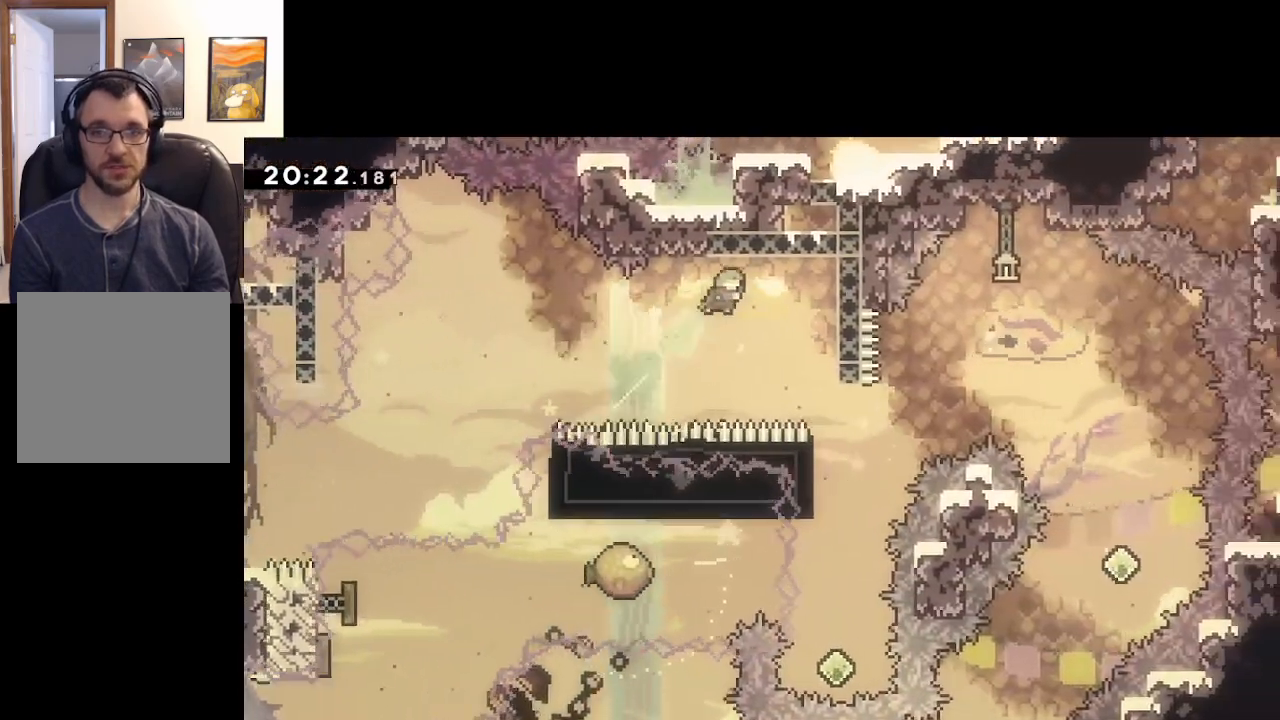
{"buttons": ["A"], "left_stick": "center", "right_stick": "center", "events": [[333, "L2", "down"], [417, "left_stick", "center"], [467, "L2", "up"]]}
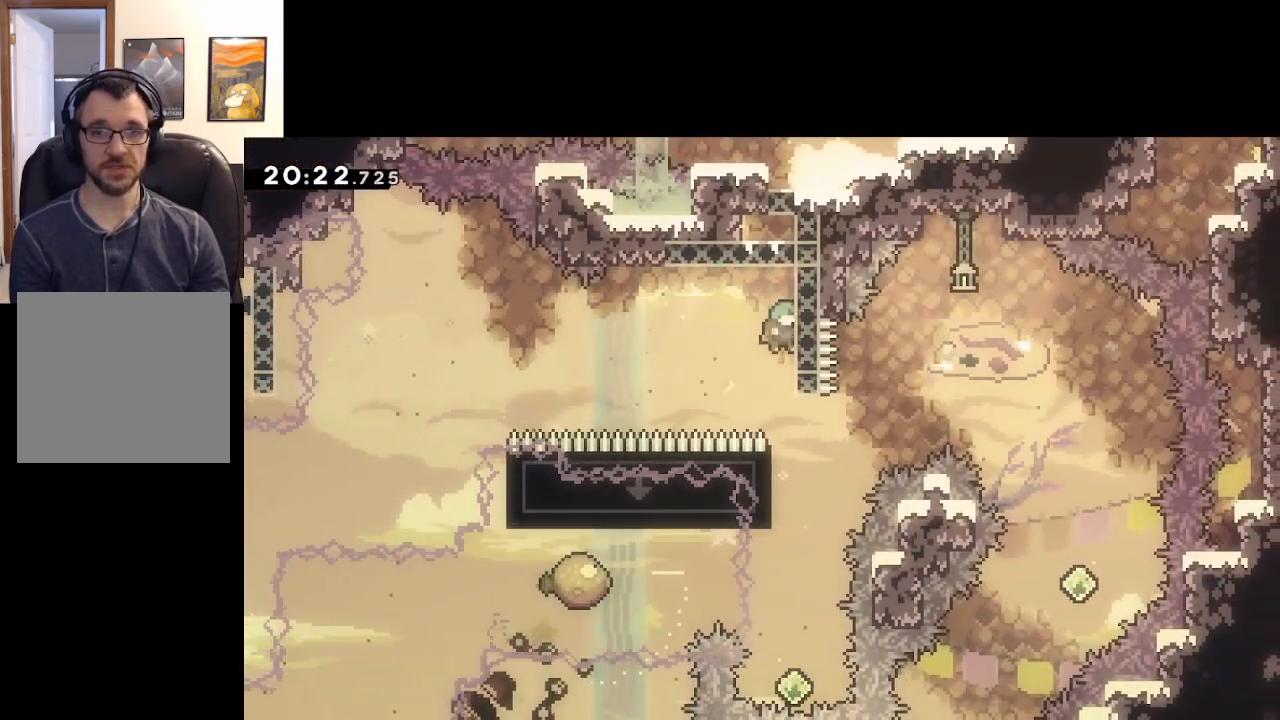
{"buttons": ["A", "L2"], "left_stick": "left", "right_stick": "center", "events": [[367, "left_stick", "left"], [400, "L2", "down"]]}
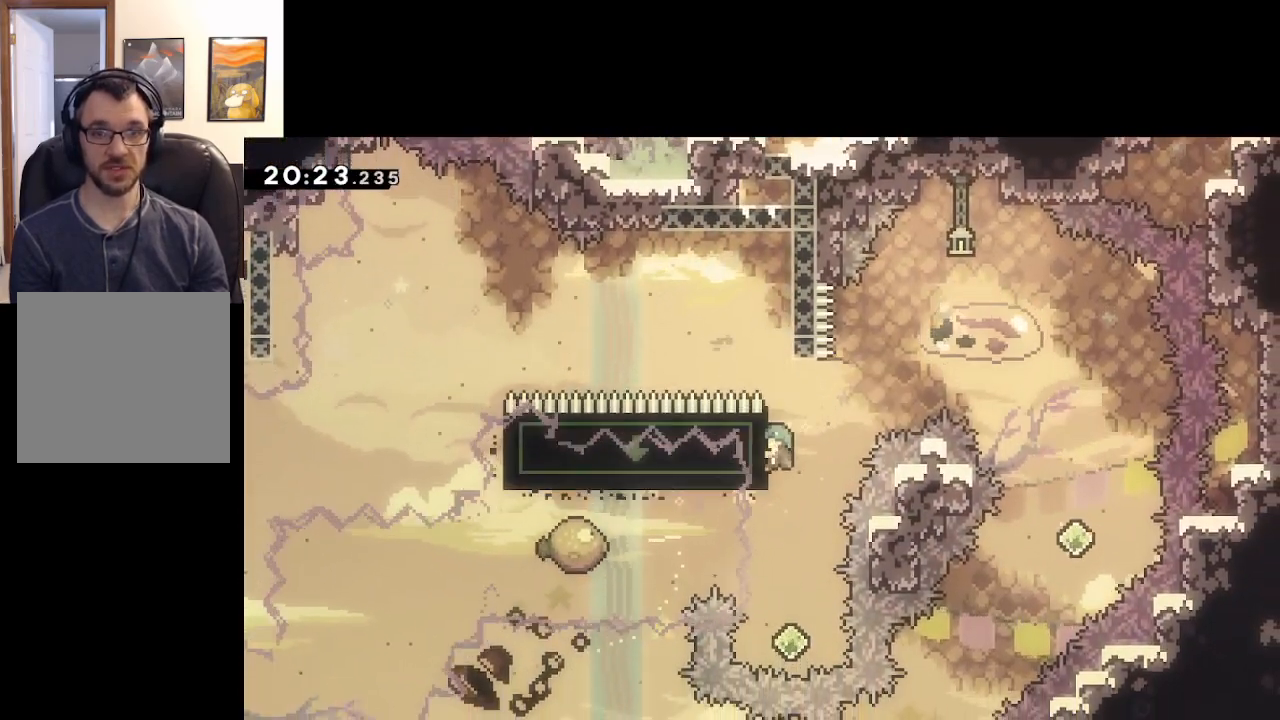
{"buttons": [], "left_stick": "up", "right_stick": "center", "events": [[50, "L2", "up"], [50, "left_stick", "center"], [100, "A", "up"], [467, "left_stick", "up"]]}
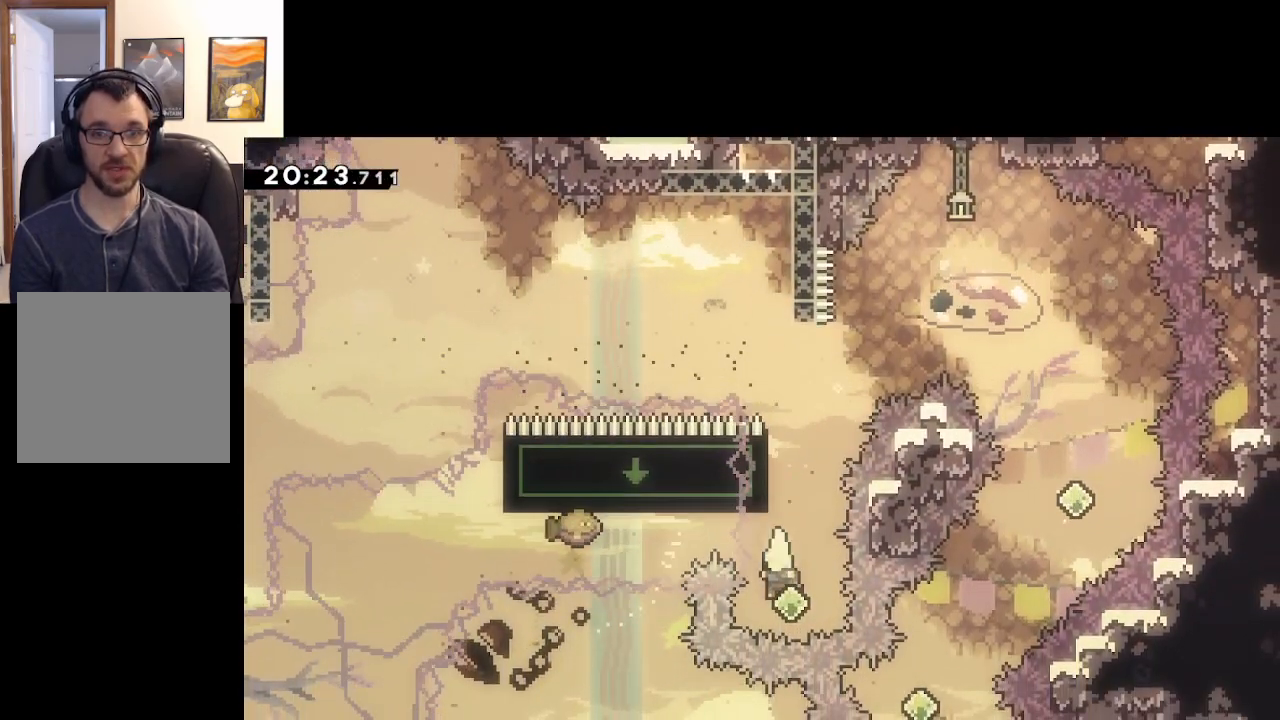
{"buttons": ["A", "X"], "left_stick": "right", "right_stick": "center", "events": [[33, "X", "down"], [250, "A", "down"], [283, "left_stick", "right"]]}
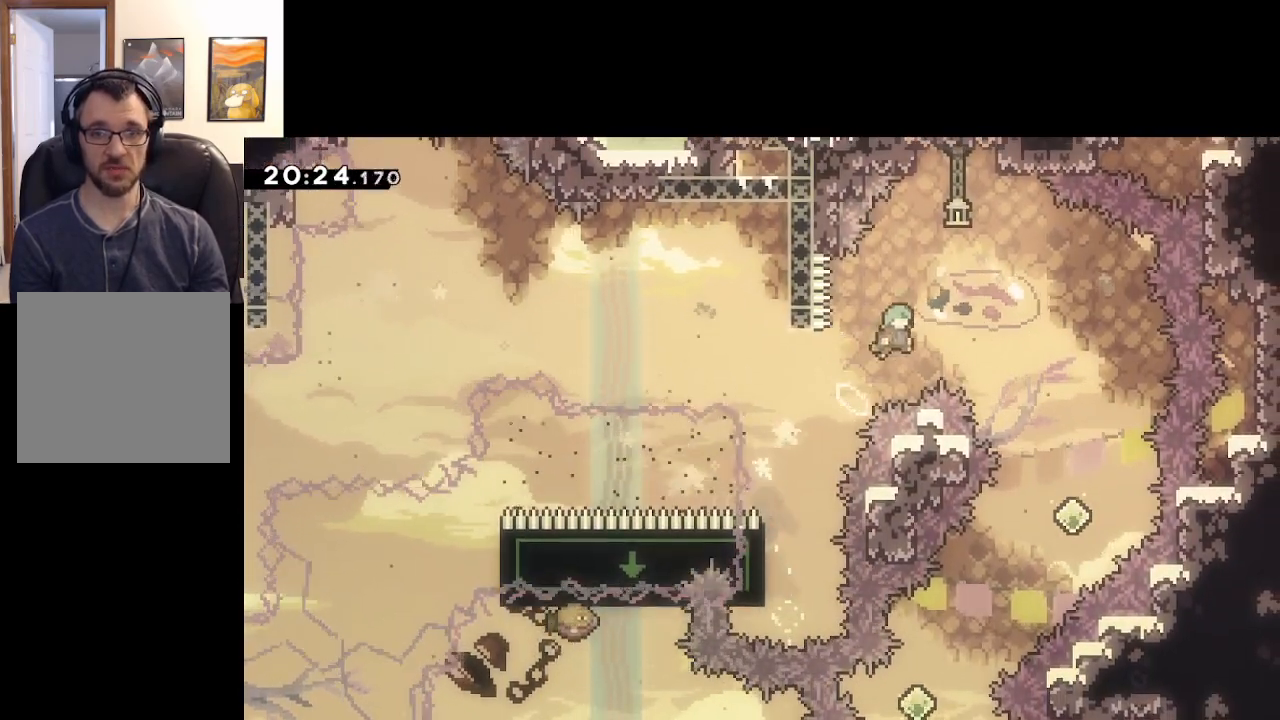
{"buttons": ["A"], "left_stick": "right", "right_stick": "center", "events": [[350, "X", "up"]]}
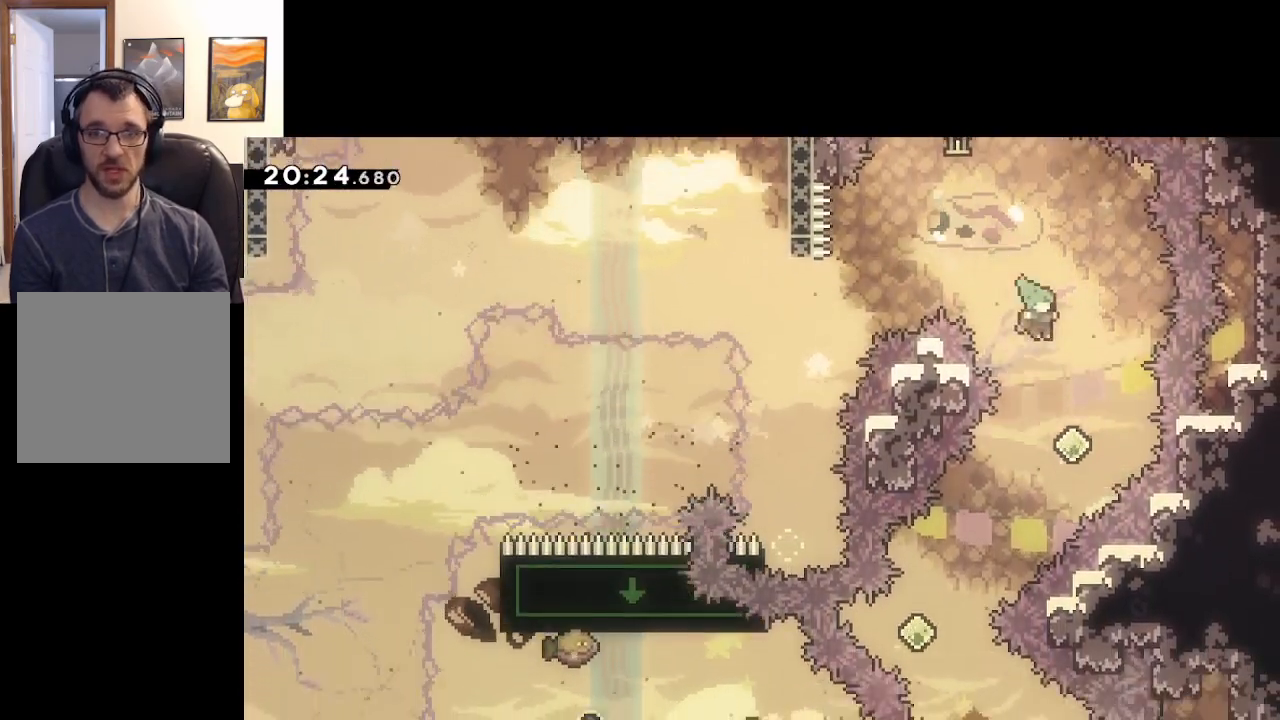
{"buttons": ["A"], "left_stick": "down-left", "right_stick": "center", "events": [[67, "left_stick", "center"], [217, "left_stick", "down-left"], [300, "X", "down"], [483, "X", "up"]]}
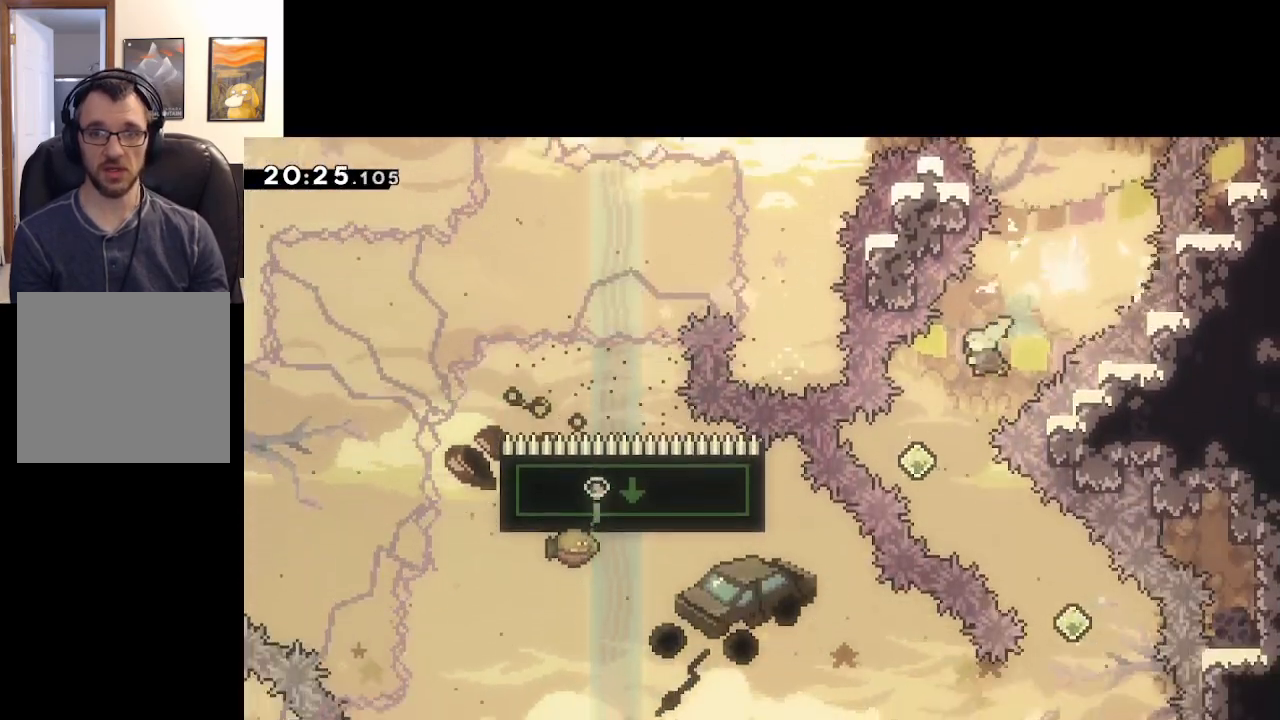
{"buttons": ["A"], "left_stick": "down-right", "right_stick": "center", "events": [[117, "left_stick", "down-right"], [167, "L3", "down"], [200, "X", "down"], [383, "X", "up"], [467, "L3", "up"]]}
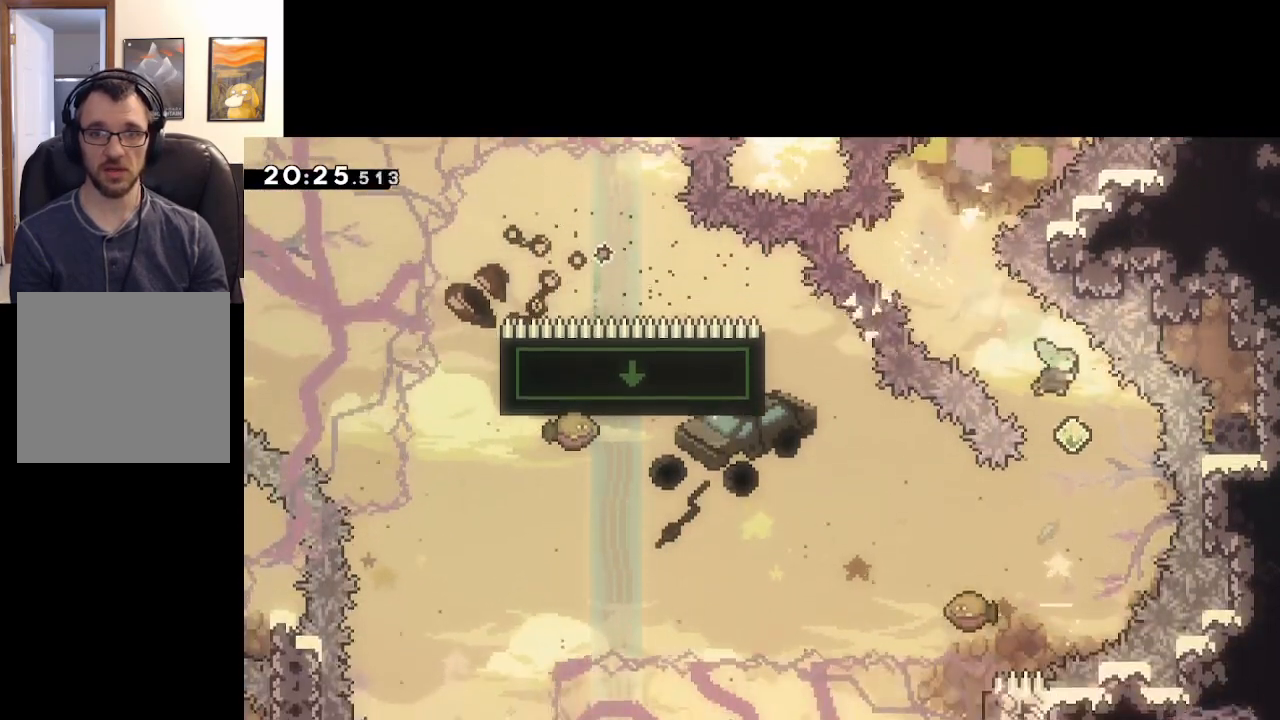
{"buttons": ["A"], "left_stick": "down", "right_stick": "center", "events": [[50, "left_stick", "down-left"], [133, "X", "down"], [317, "L3", "down"], [433, "L3", "up"], [433, "X", "up"], [433, "left_stick", "down"]]}
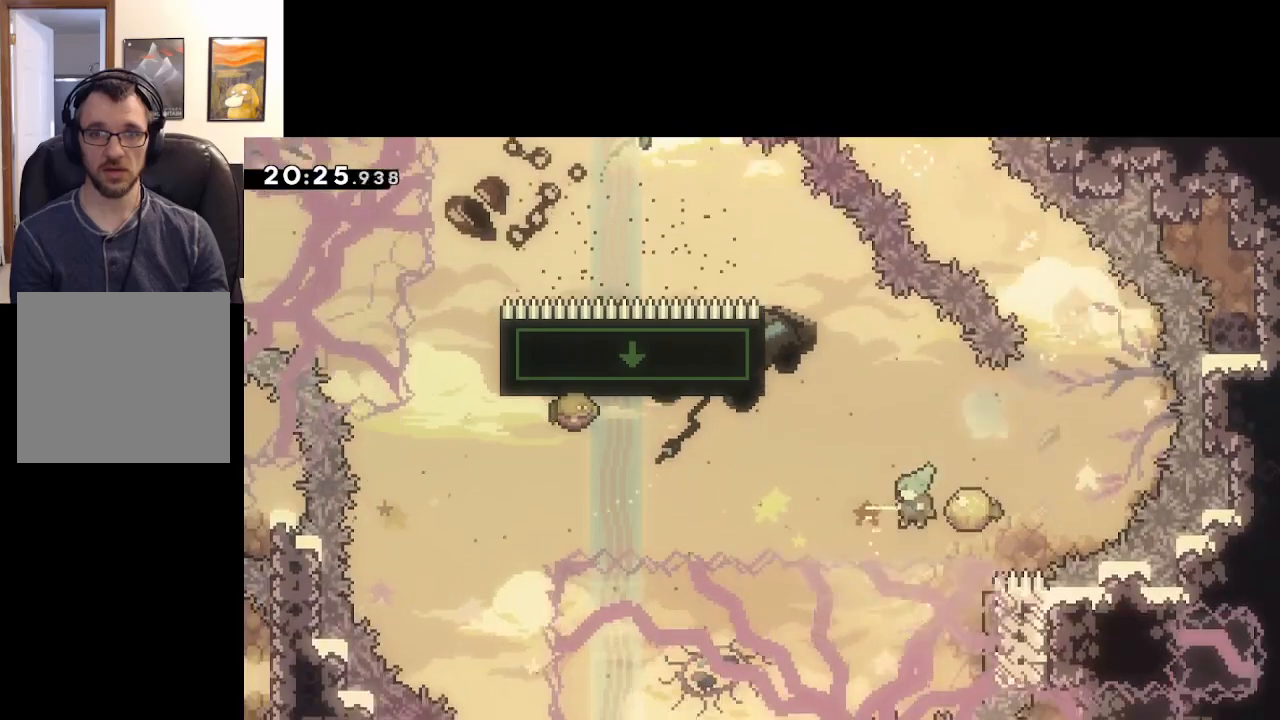
{"buttons": ["A"], "left_stick": "center", "right_stick": "center", "events": [[83, "left_stick", "down-left"], [183, "left_stick", "left"], [317, "A", "up"], [367, "left_stick", "center"], [433, "A", "down"]]}
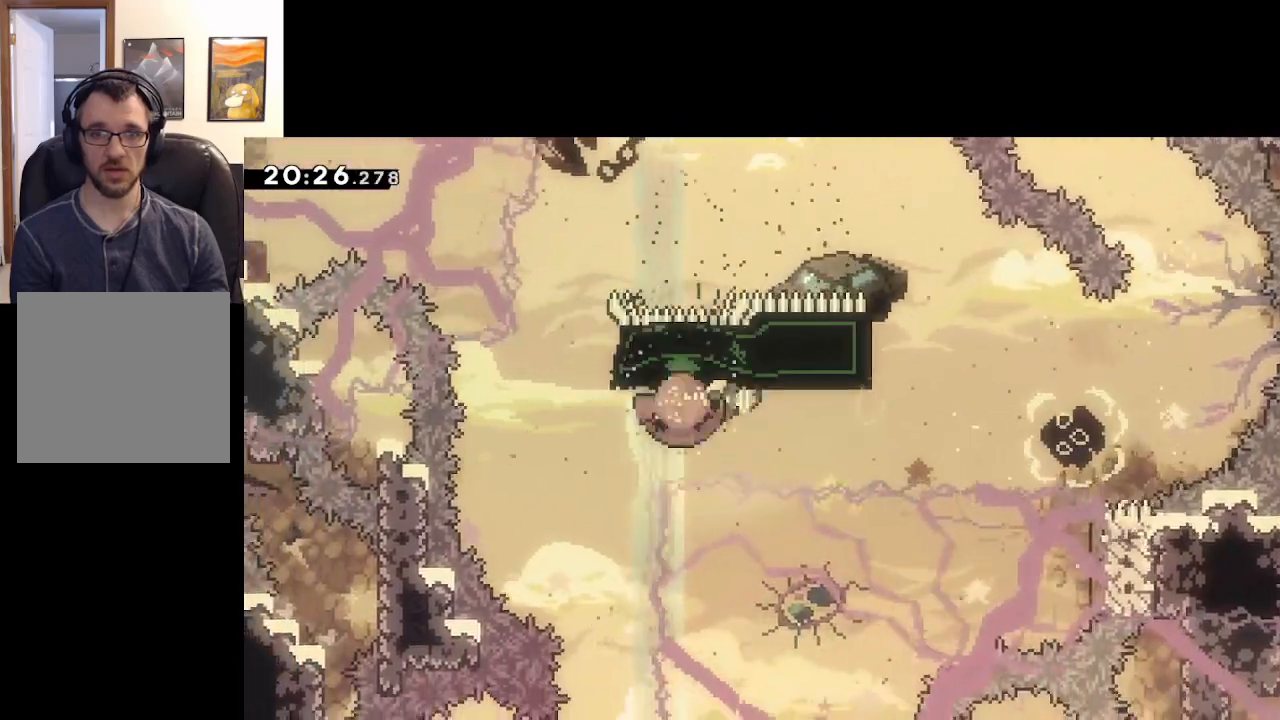
{"buttons": [], "left_stick": "center", "right_stick": "center", "events": [[83, "A", "up"], [183, "A", "down"], [317, "A", "up"], [367, "A", "down"], [500, "A", "up"]]}
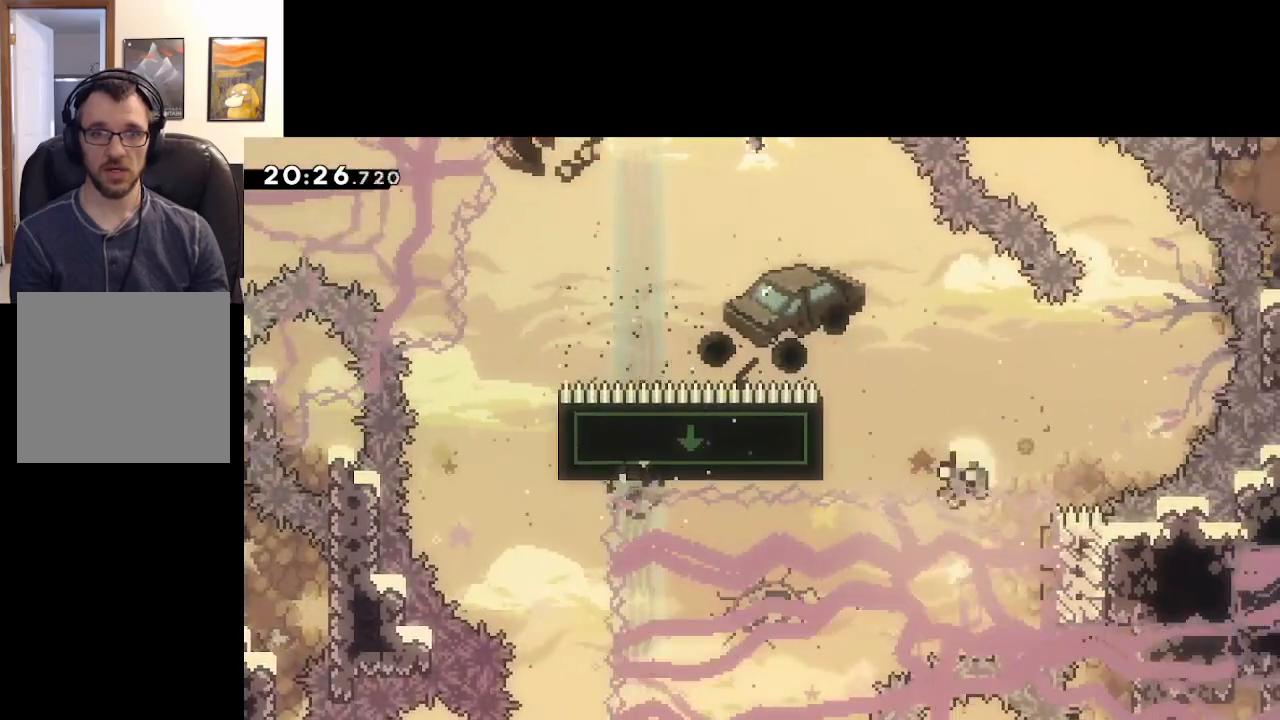
{"buttons": [], "left_stick": "center", "right_stick": "center", "events": [[33, "A", "down"], [150, "A", "up"], [233, "A", "down"], [317, "A", "up"], [400, "A", "down"], [500, "A", "up"]]}
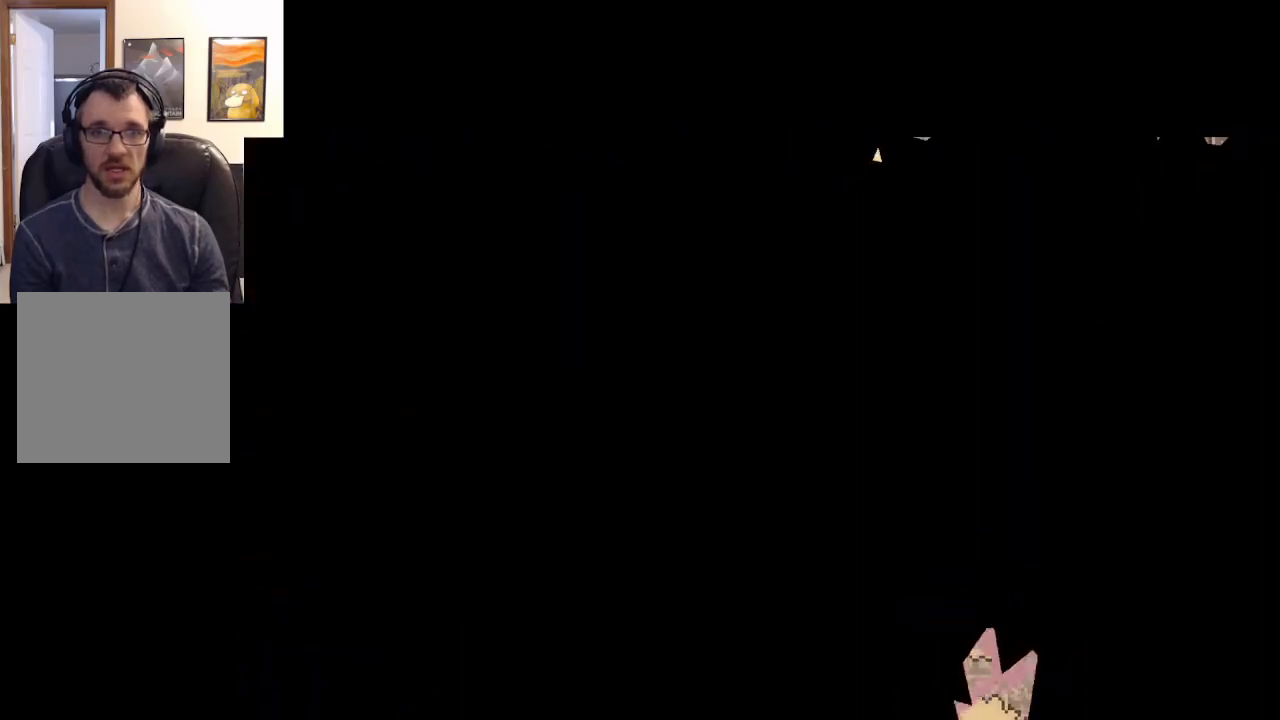
{"buttons": [], "left_stick": "center", "right_stick": "center", "events": []}
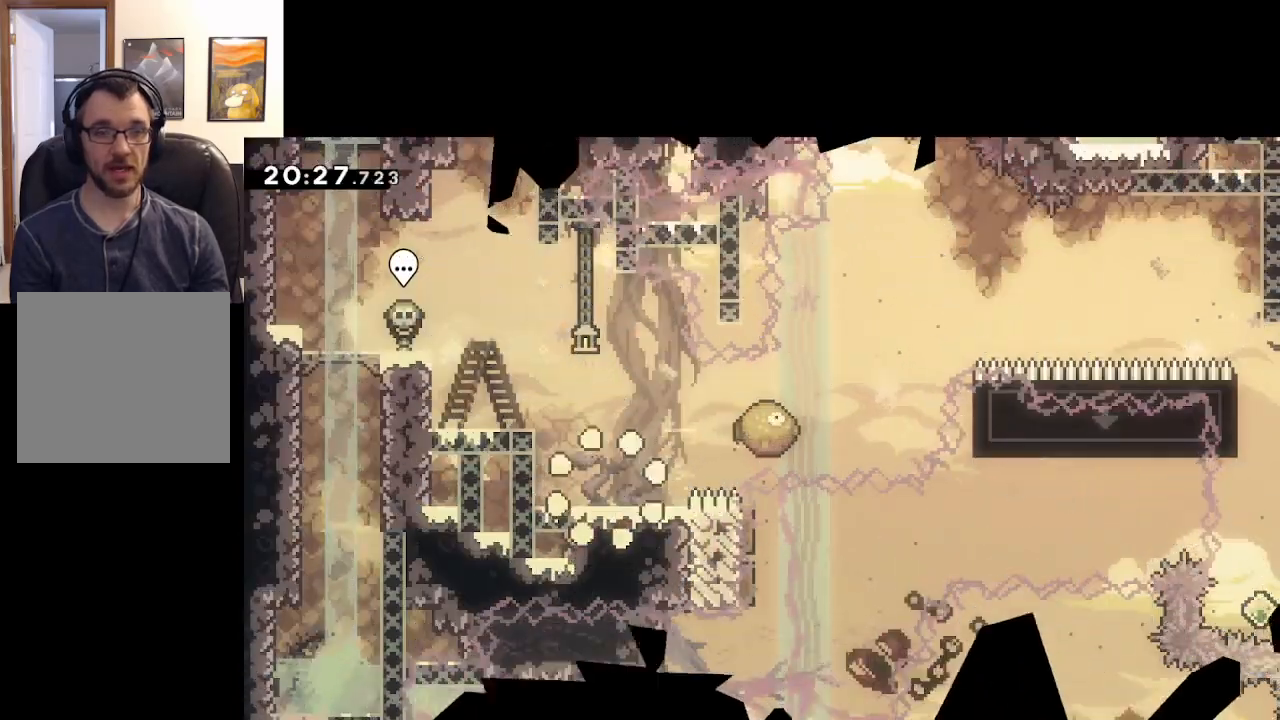
{"buttons": ["A"], "left_stick": "right", "right_stick": "center", "events": [[167, "A", "down"], [267, "left_stick", "up"], [383, "left_stick", "right"]]}